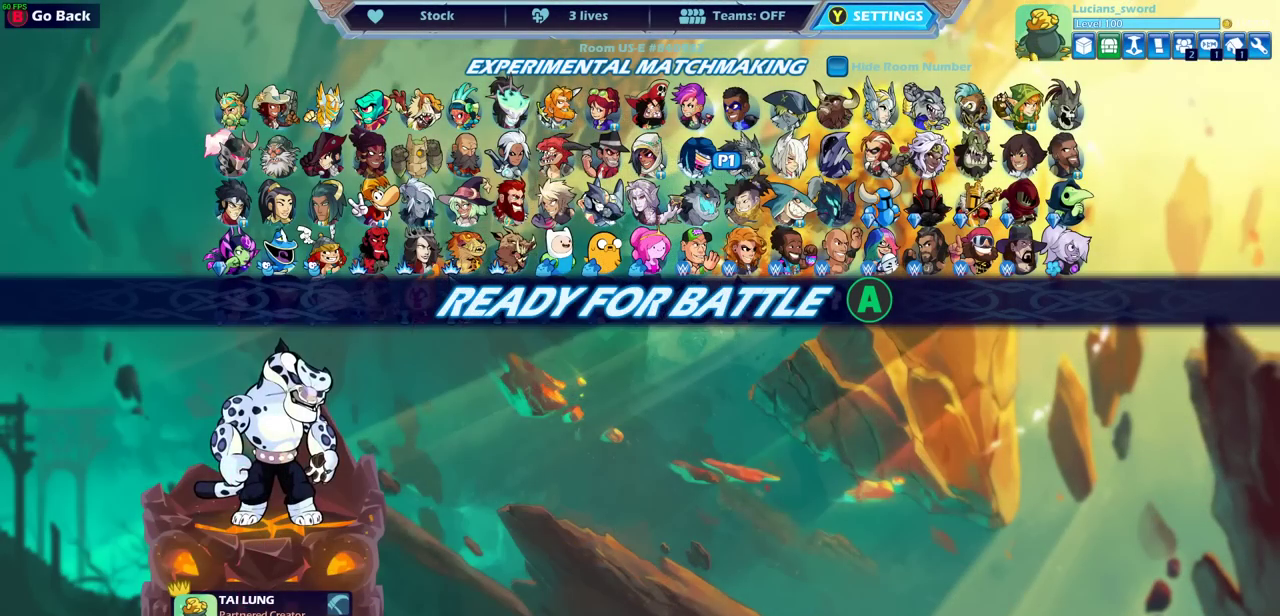
Gameplay with a controller (PlayStation layout); each line is a JSON object with the inputs held at the frame after it (dt_ms = milliseconds from this image to that frame). "events" lists button and stick changes between this image and that frame as [ms after this image, input, new state], when the widget could be followed in between.
{"dt_ms": 300, "buttons": [], "left_stick": "center", "right_stick": "center", "events": []}
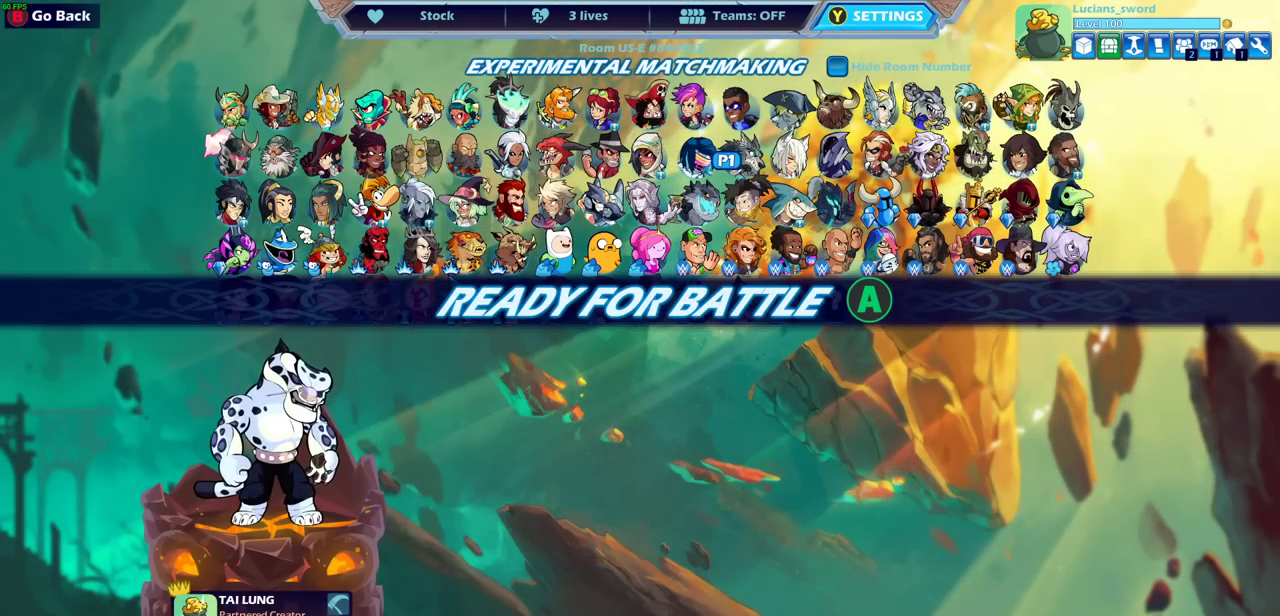
{"dt_ms": 500, "buttons": [], "left_stick": "center", "right_stick": "center", "events": []}
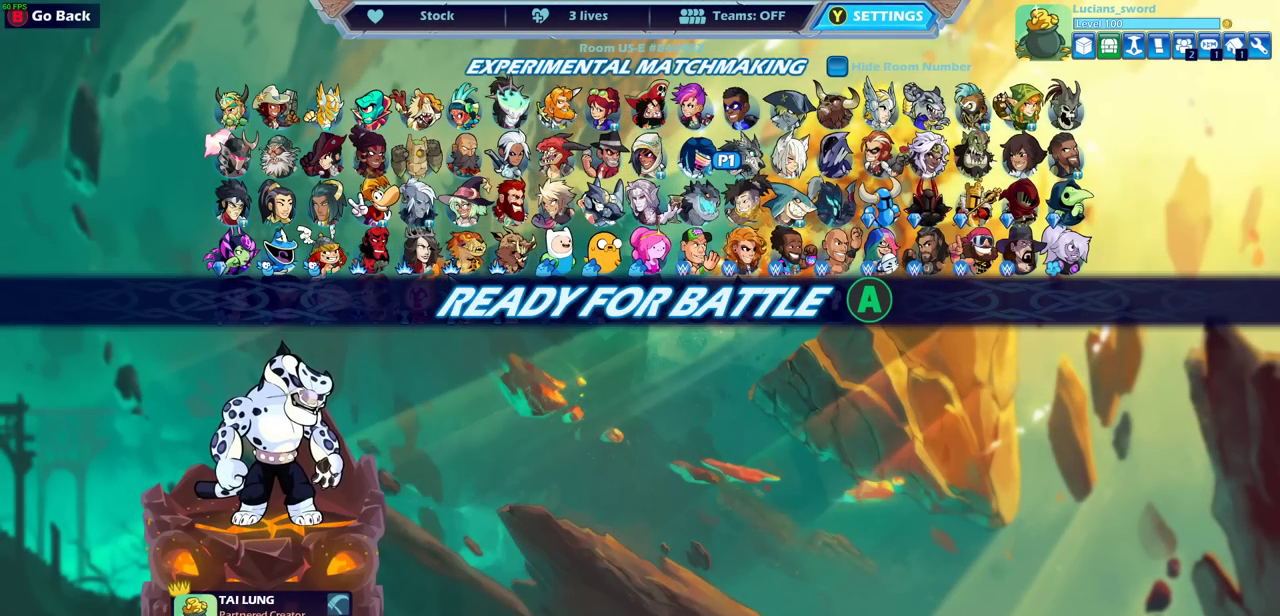
{"dt_ms": 500, "buttons": [], "left_stick": "center", "right_stick": "center", "events": []}
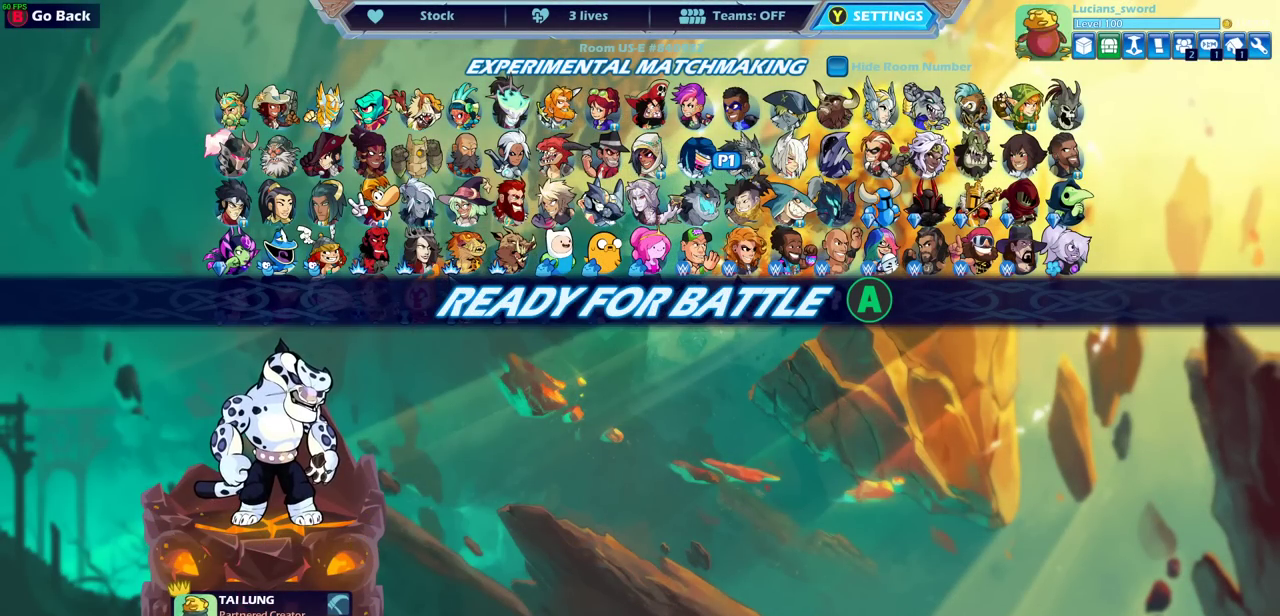
{"dt_ms": 500, "buttons": ["CROSS"], "left_stick": "center", "right_stick": "center", "events": [[400, "CROSS", "down"]]}
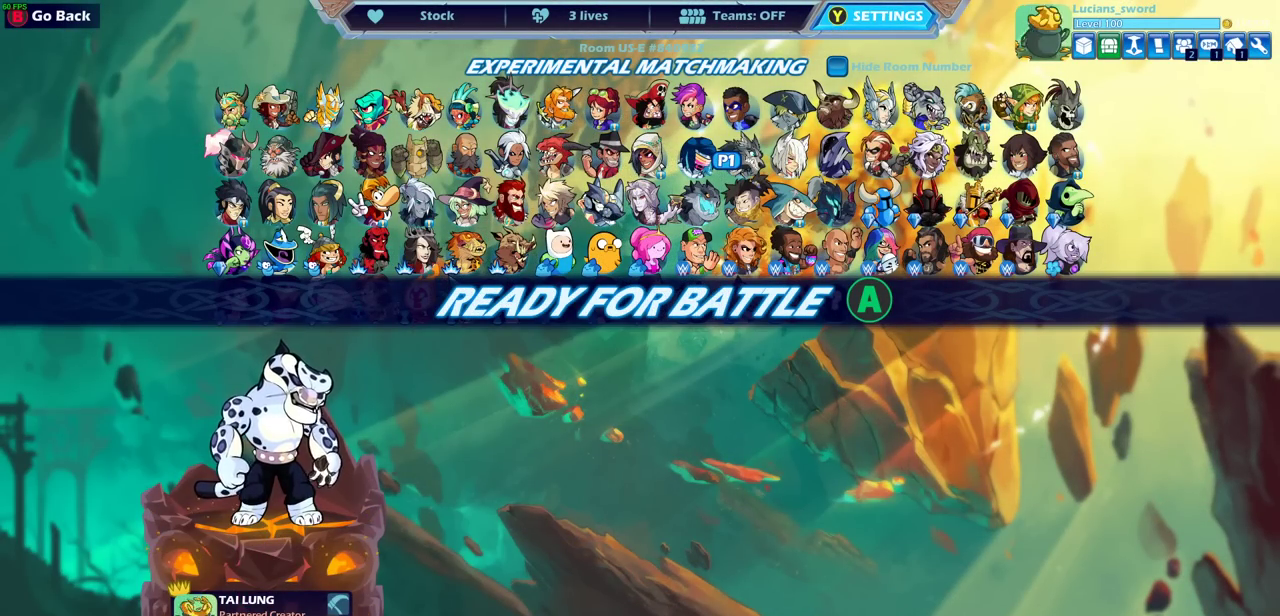
{"dt_ms": 500, "buttons": [], "left_stick": "center", "right_stick": "center", "events": [[67, "CROSS", "up"]]}
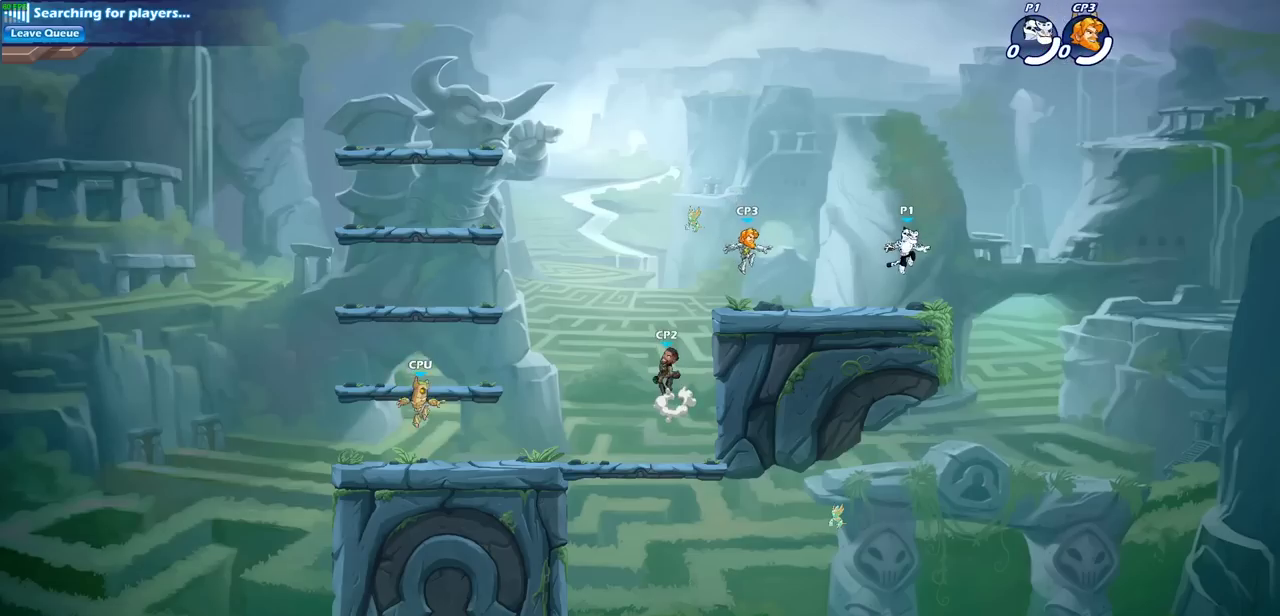
{"dt_ms": 500, "buttons": [], "left_stick": "center", "right_stick": "center", "events": []}
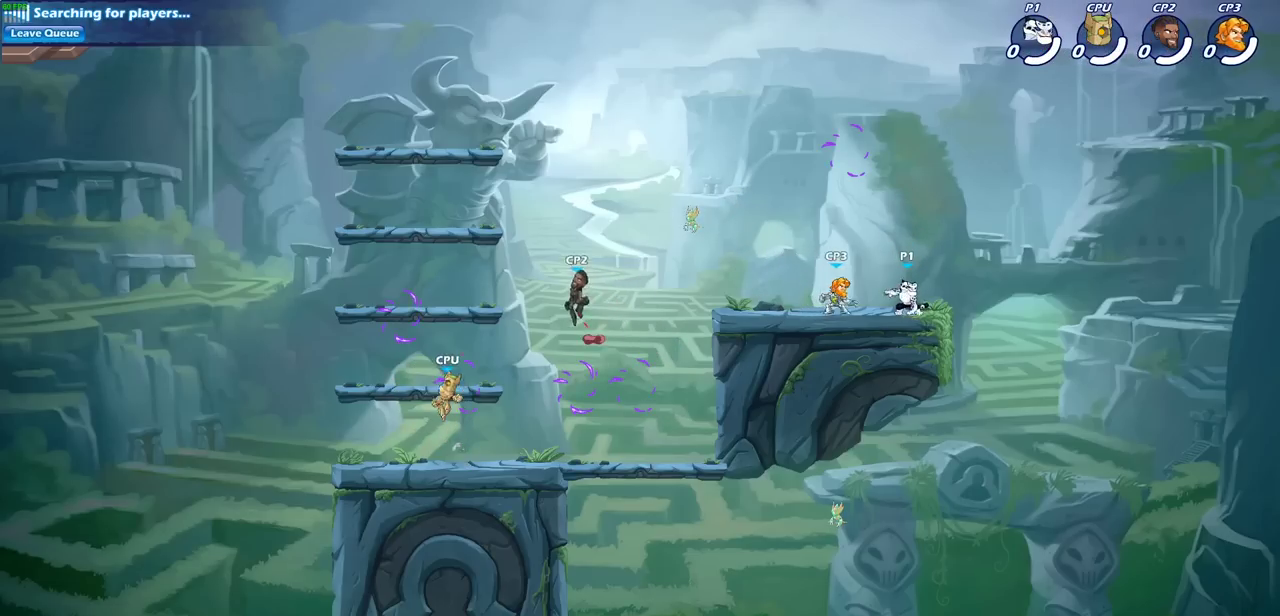
{"dt_ms": 500, "buttons": [], "left_stick": "up-left", "right_stick": "center", "events": [[167, "left_stick", "right"], [217, "R2", "down"], [233, "CROSS", "down"], [300, "R2", "up"], [333, "CROSS", "up"], [333, "left_stick", "up"], [433, "left_stick", "down-right"], [500, "left_stick", "up-left"]]}
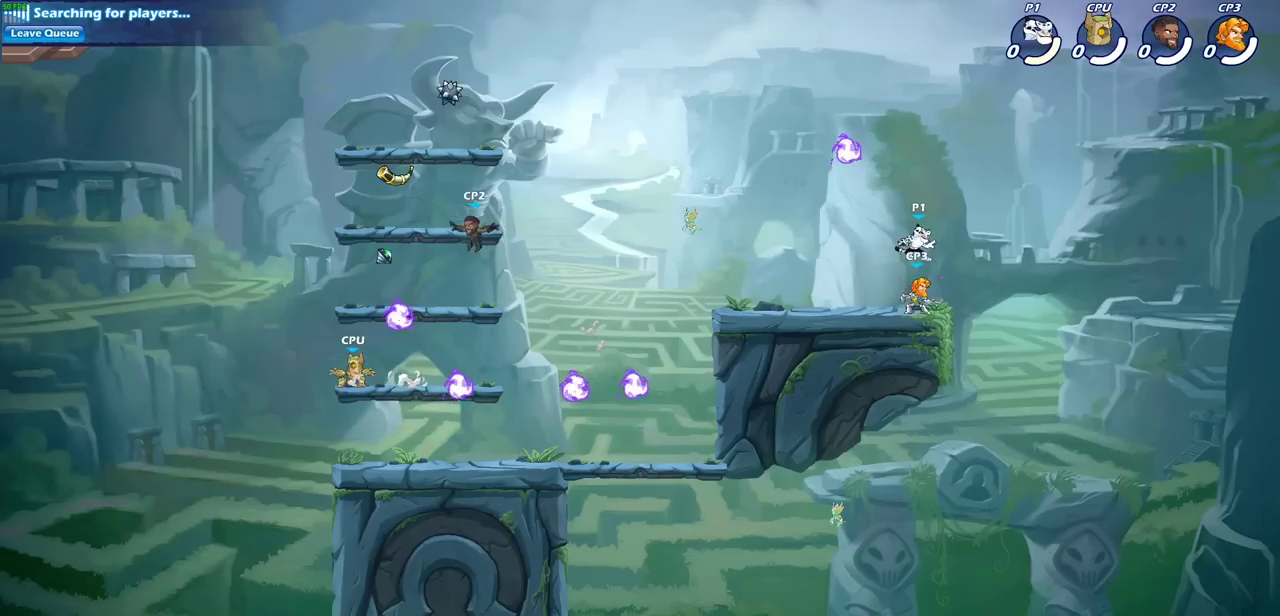
{"dt_ms": 500, "buttons": [], "left_stick": "down-left", "right_stick": "center"}